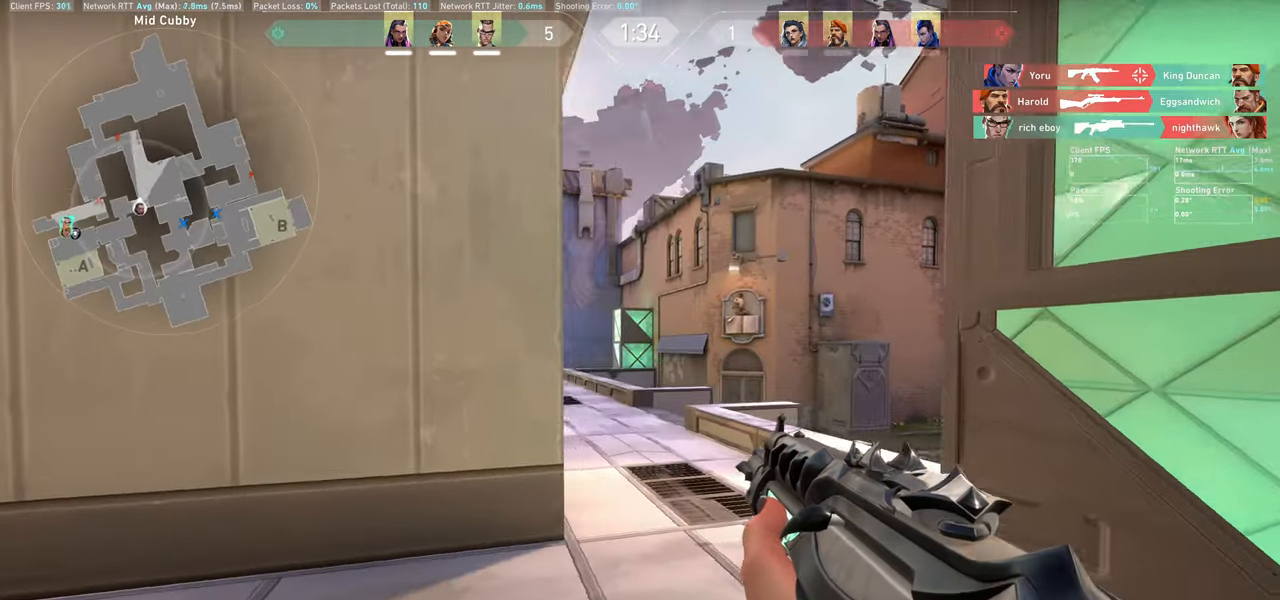
Gameplay with keyboard and mouse; each line is a JSON object with the keys and mouse buttons held at the frame after it. "events" lists presses ("down") and releases ("up") of "a", "ctrl", "d", "e", "q", "s", "shift", "space", "w", "mouse_left", "mouse_wheel" and "mouse_right" between this image and that frame as [ms after this image, input, new state], when the widget could be followed in between. "mouse_left", "mouse_wheel", "mouse_right" = the "left", "wheel", "right" buttons of the "mouse" list. No other keys are recorded. "wheel" means that the mouse wheel is clicked or scrolled. Mouse movement is not recorded.
{"keys": [], "mouse": [], "events": [[150, "d", "up"]]}
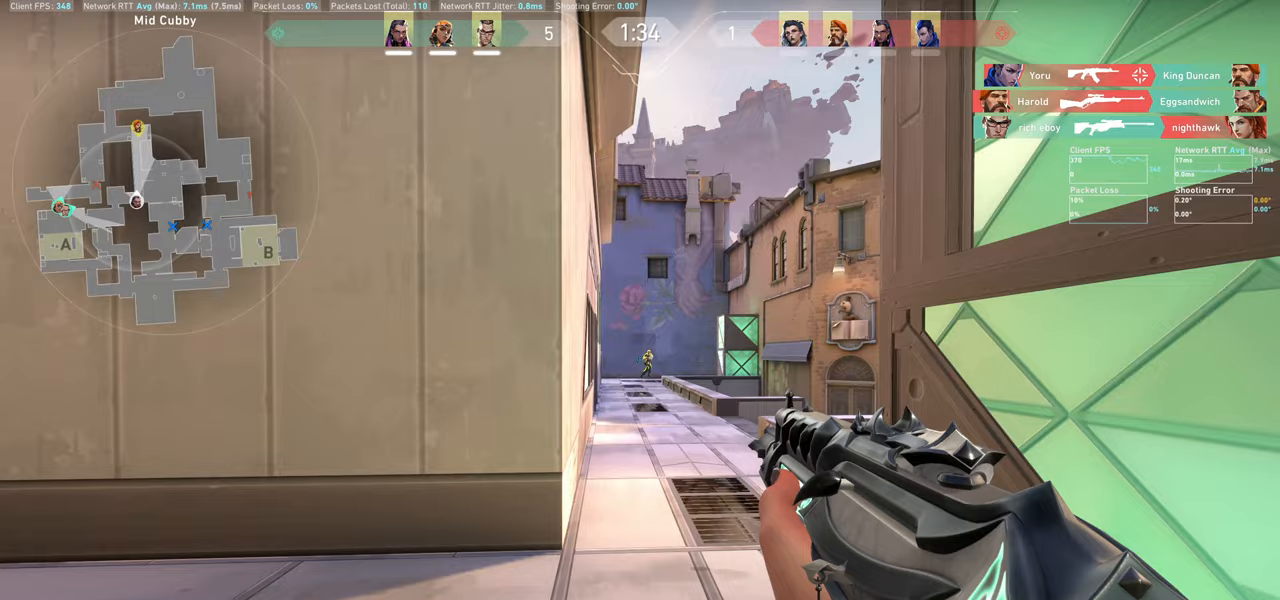
{"keys": ["d"], "mouse": ["left"], "events": [[17, "mouse_left", "down"], [200, "mouse_left", "up"], [350, "d", "down"], [350, "mouse_left", "down"]]}
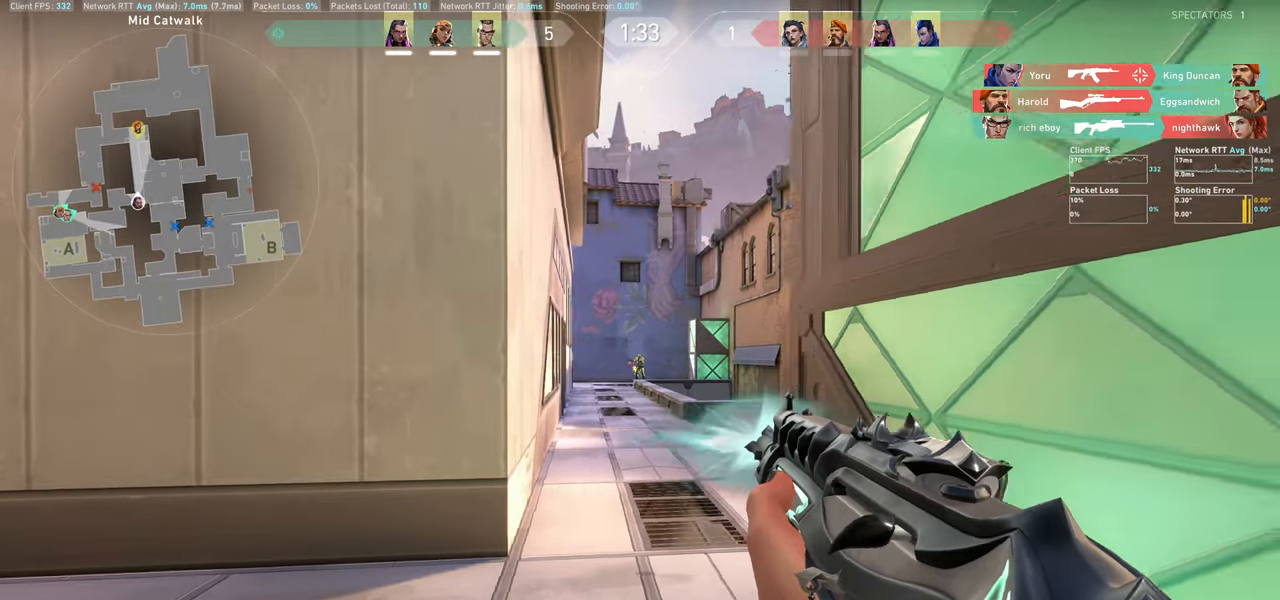
{"keys": [], "mouse": [], "events": [[17, "mouse_left", "up"], [33, "d", "up"], [200, "mouse_left", "down"], [250, "a", "down"], [367, "mouse_left", "up"], [417, "a", "up"]]}
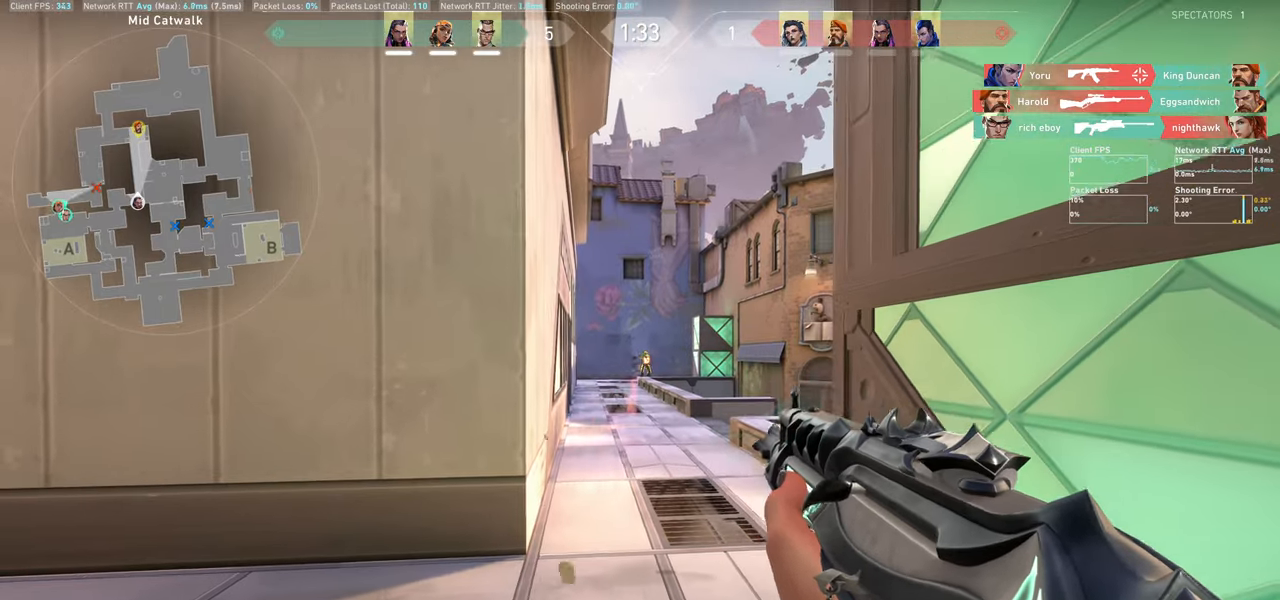
{"keys": [], "mouse": ["left"], "events": [[50, "mouse_left", "down"], [183, "d", "down"], [217, "mouse_left", "up"], [317, "d", "up"], [433, "mouse_left", "down"]]}
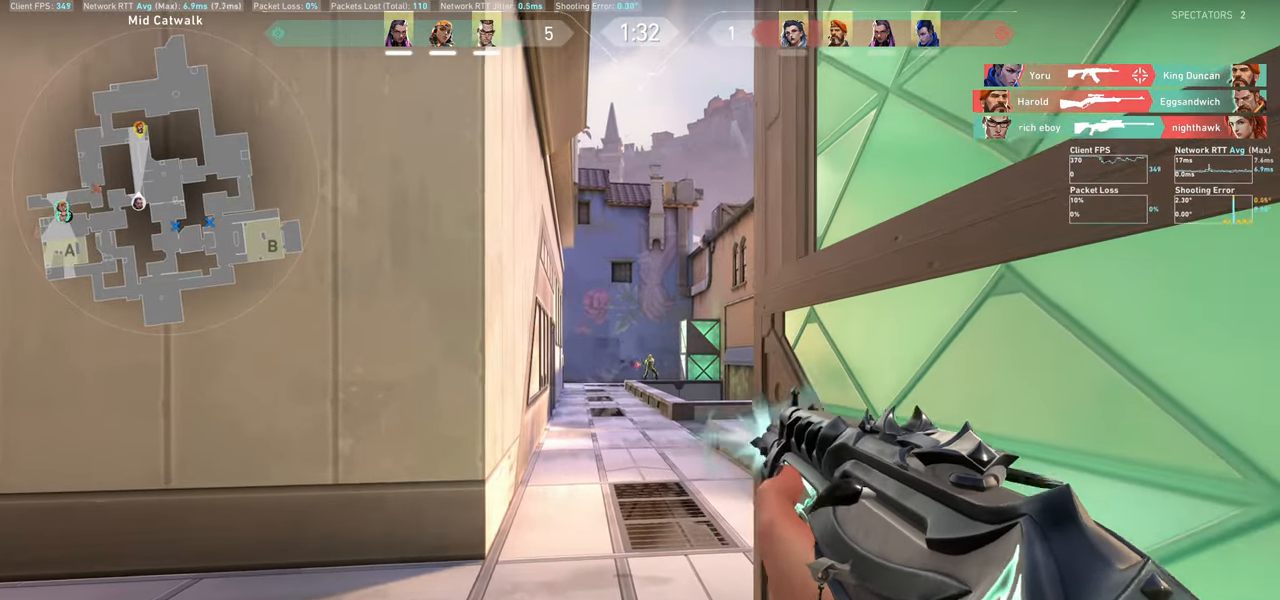
{"keys": ["a"], "mouse": [], "events": [[100, "mouse_left", "up"], [250, "mouse_left", "down"], [317, "a", "down"], [417, "mouse_left", "up"]]}
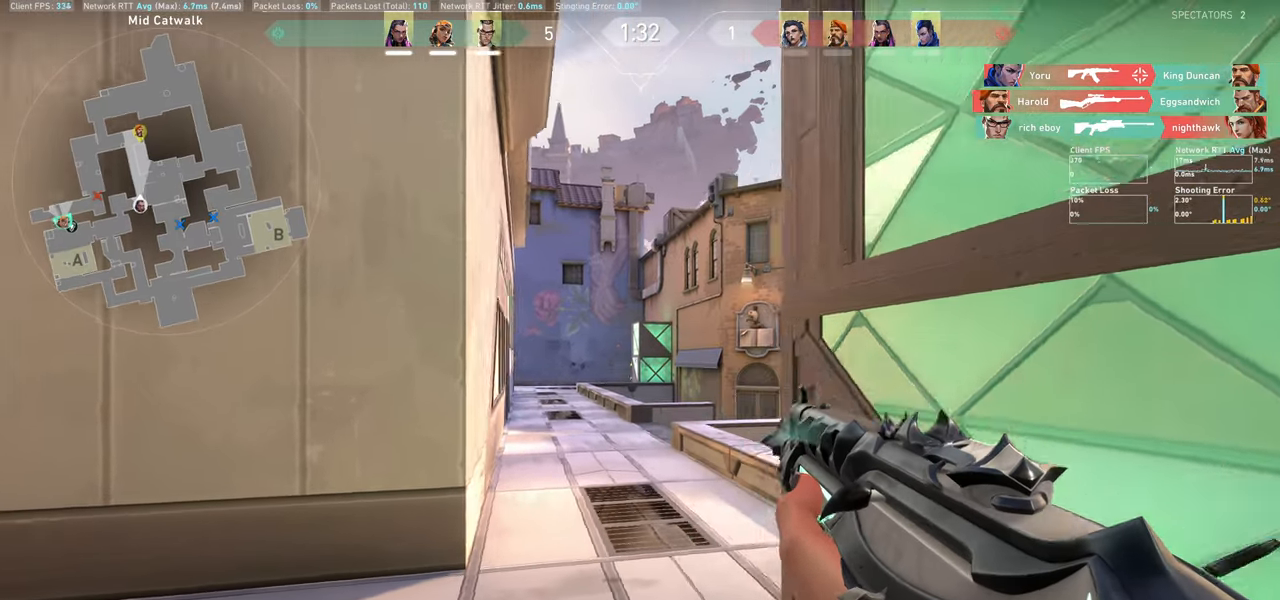
{"keys": ["a"], "mouse": [], "events": [[233, "a", "up"], [233, "mouse_left", "down"], [300, "a", "down"], [383, "mouse_left", "up"]]}
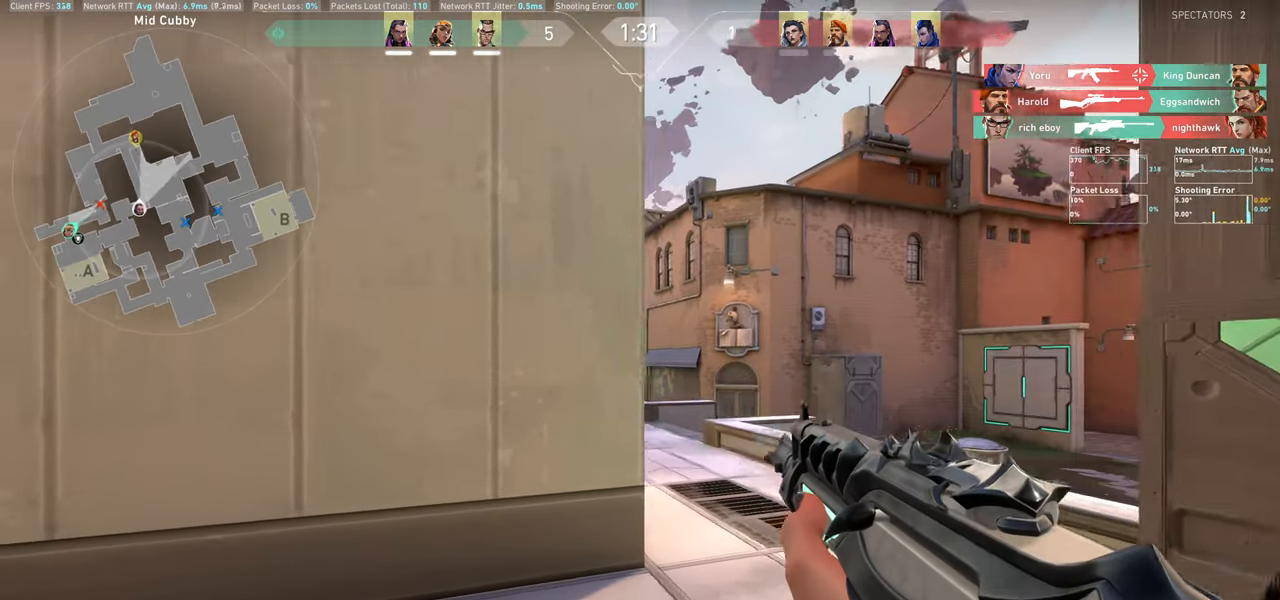
{"keys": ["a"], "mouse": [], "events": []}
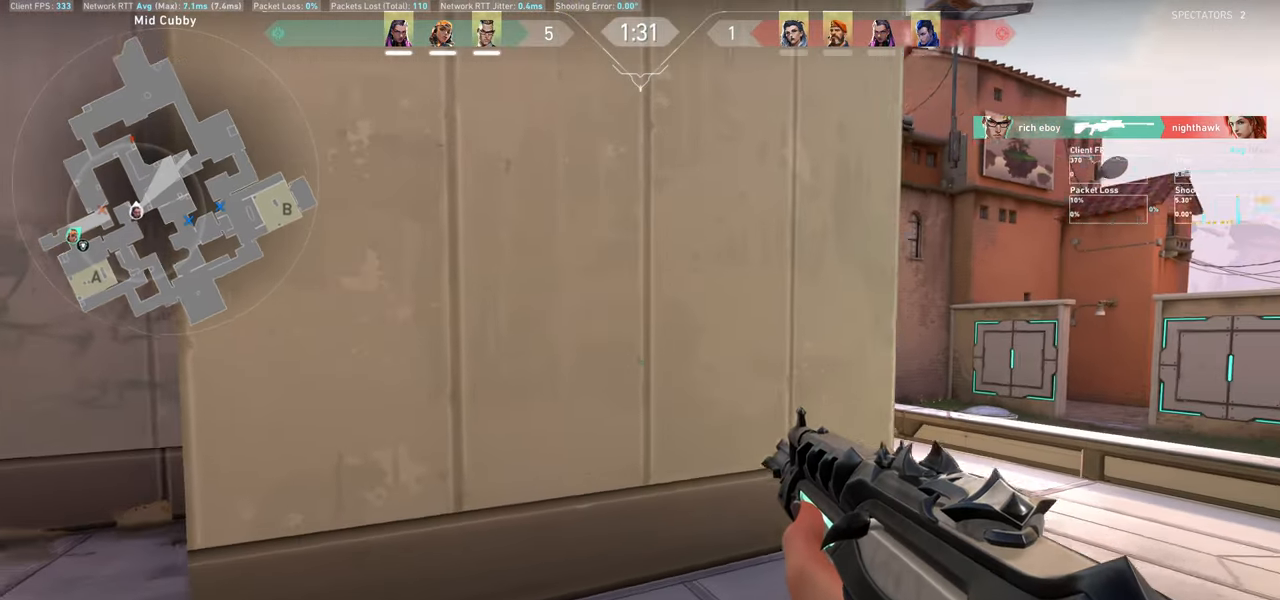
{"keys": ["a"], "mouse": [], "events": [[350, "w", "down"], [467, "w", "up"]]}
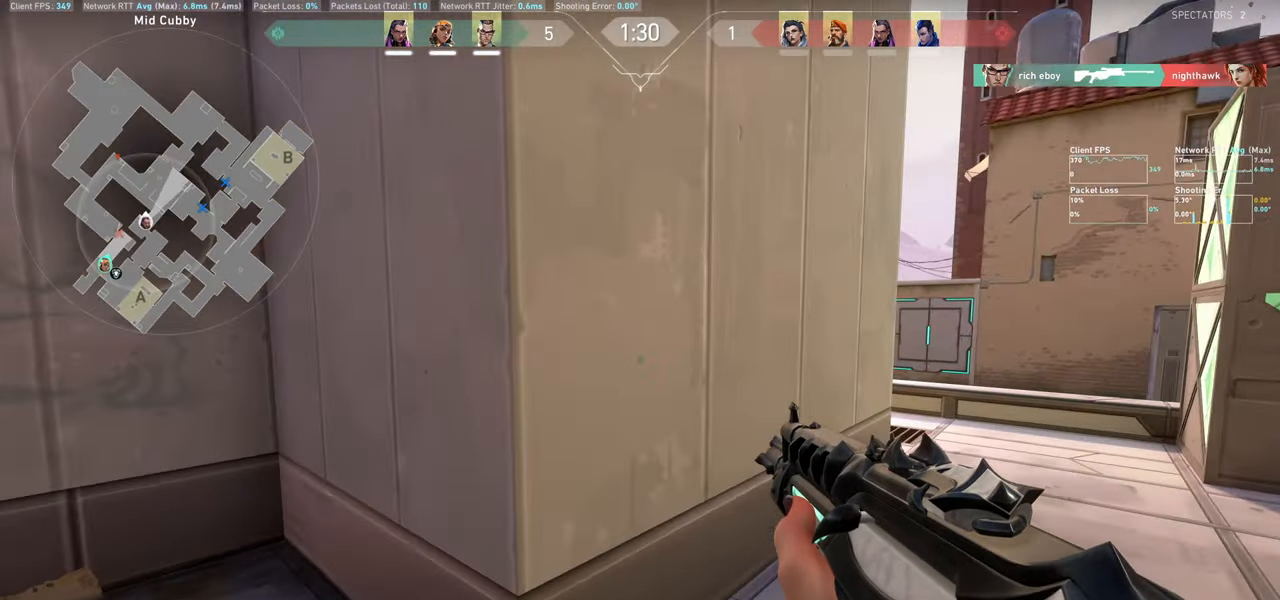
{"keys": [], "mouse": [], "events": [[17, "a", "up"], [217, "d", "down"], [250, "d", "up"]]}
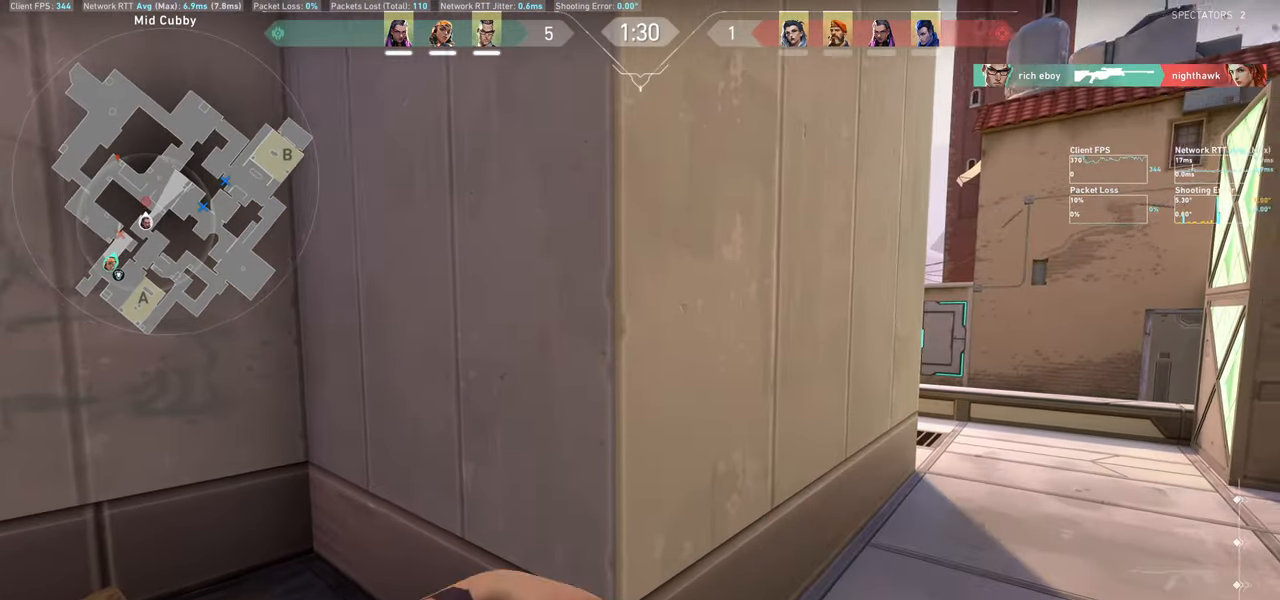
{"keys": ["d", "w"], "mouse": [], "events": [[217, "w", "down"], [317, "d", "down"]]}
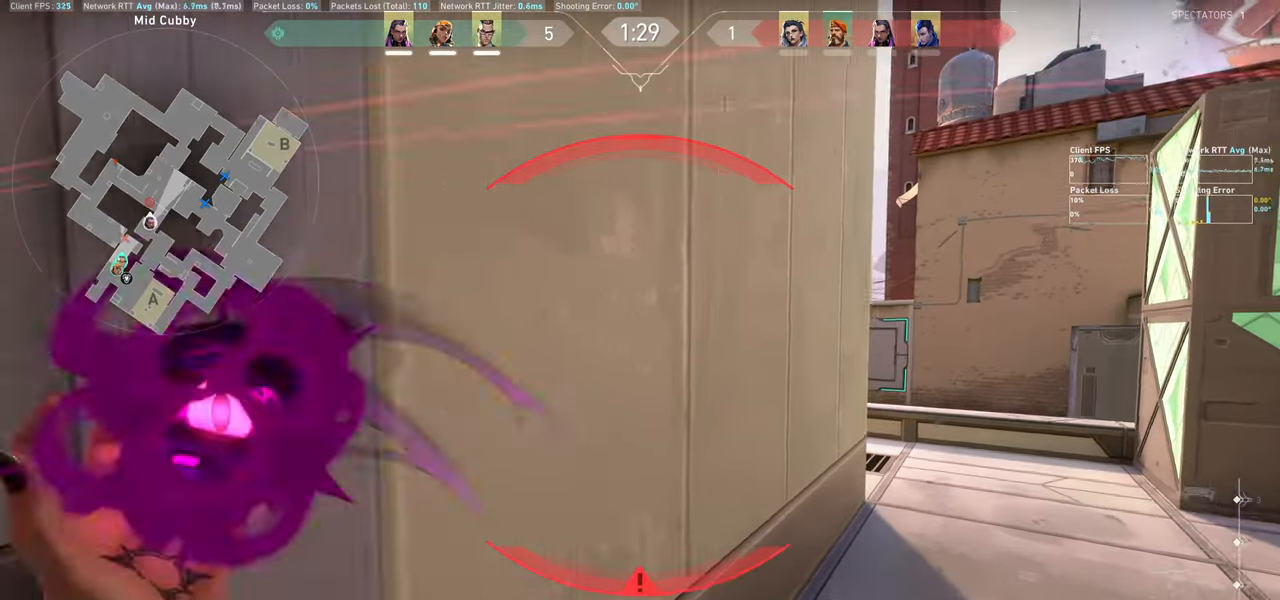
{"keys": [], "mouse": ["left"], "events": [[50, "d", "up"], [133, "d", "down"], [183, "d", "up"], [417, "mouse_left", "down"], [450, "w", "up"]]}
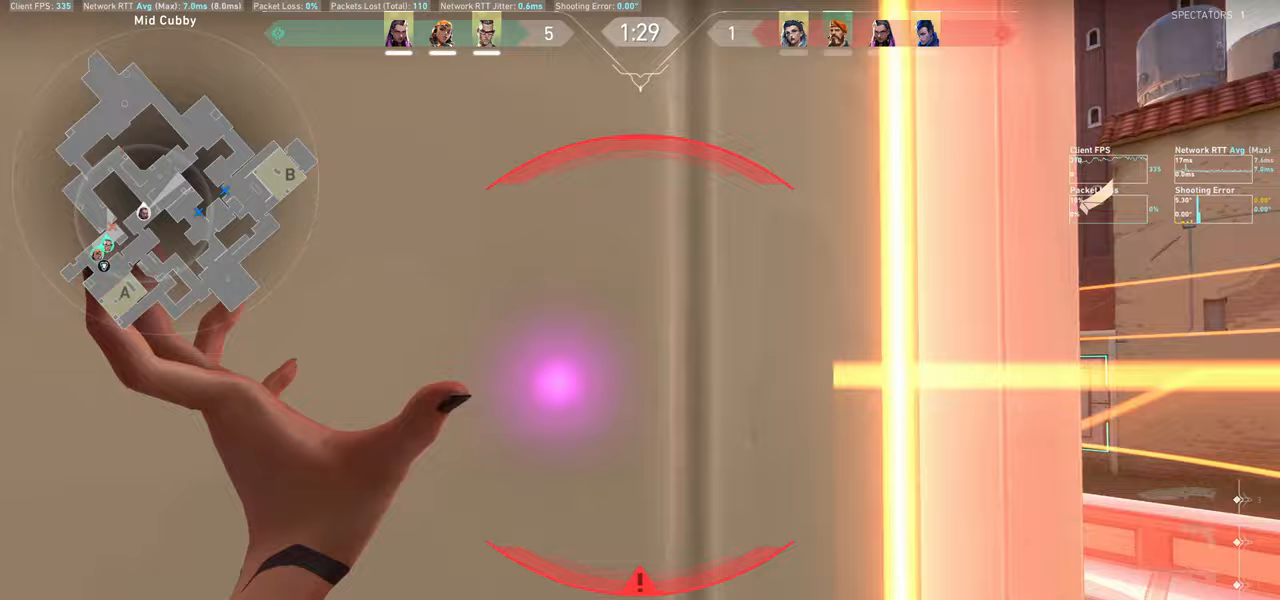
{"keys": ["a", "w"], "mouse": [], "events": [[83, "mouse_left", "up"], [100, "a", "down"], [383, "w", "down"]]}
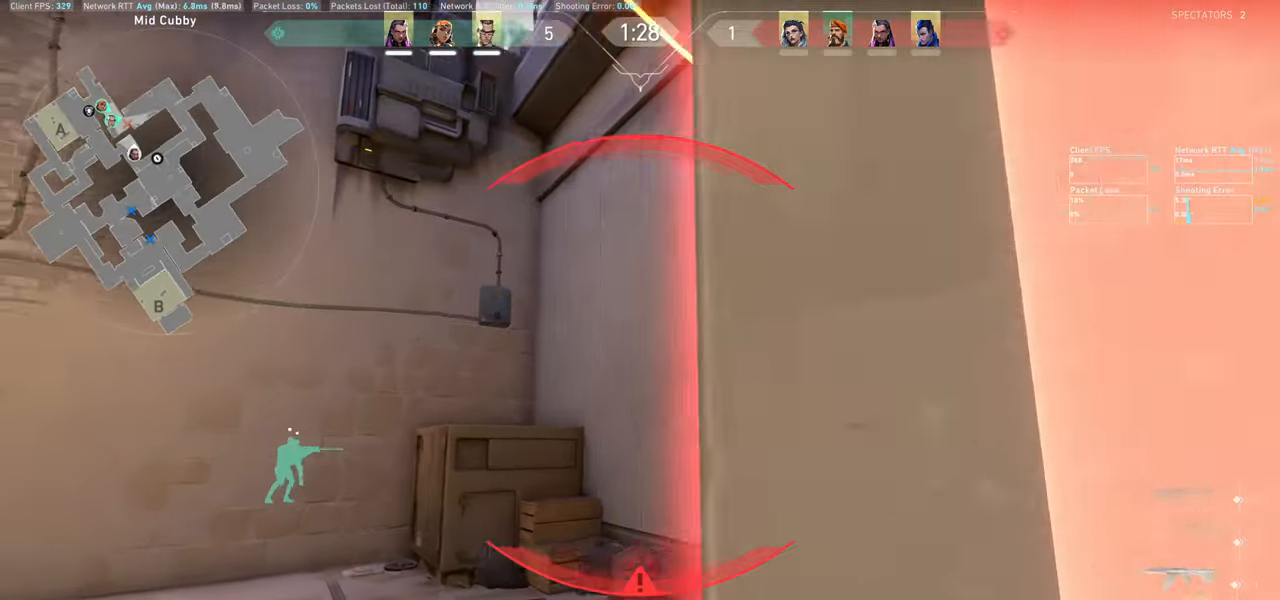
{"keys": ["w"], "mouse": [], "events": [[150, "mouse_wheel", "down"], [183, "mouse_right", "down"], [217, "mouse_right", "up"], [283, "a", "up"], [367, "mouse_wheel", "up"]]}
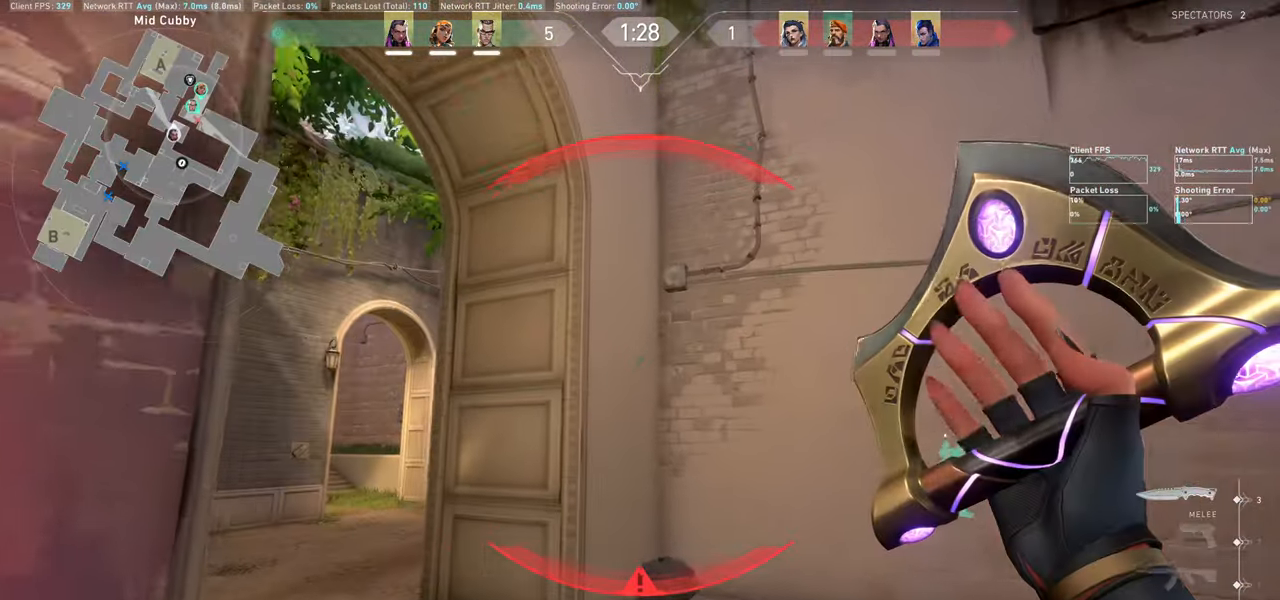
{"keys": ["w"], "mouse": [], "events": []}
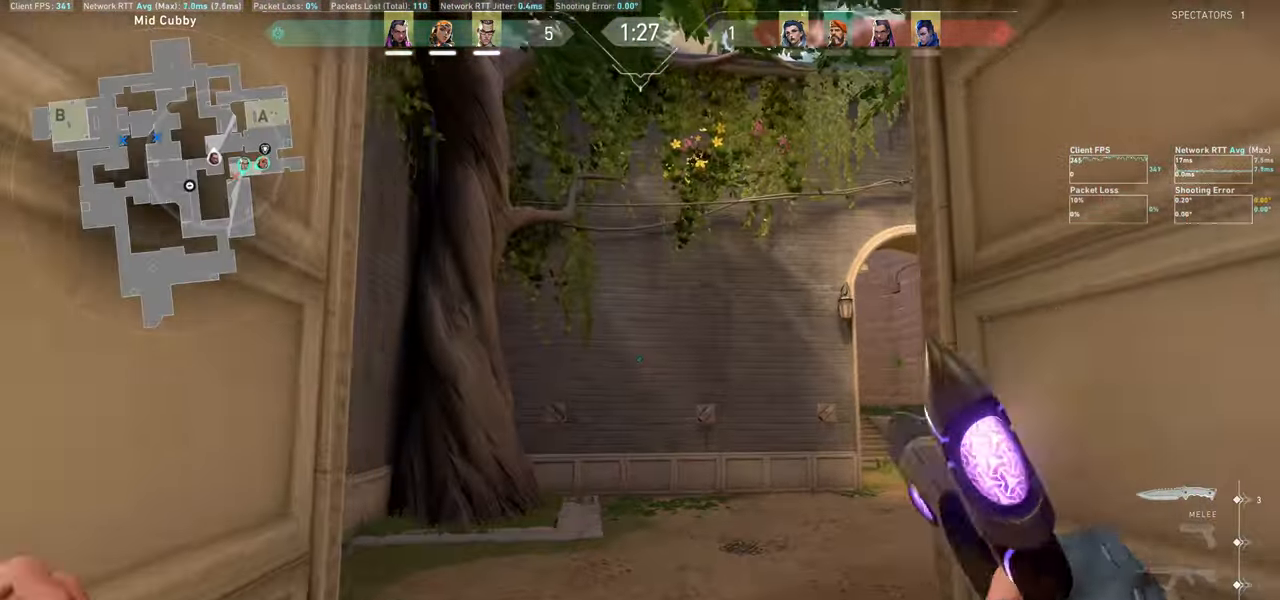
{"keys": ["a", "w"], "mouse": [], "events": [[500, "a", "down"]]}
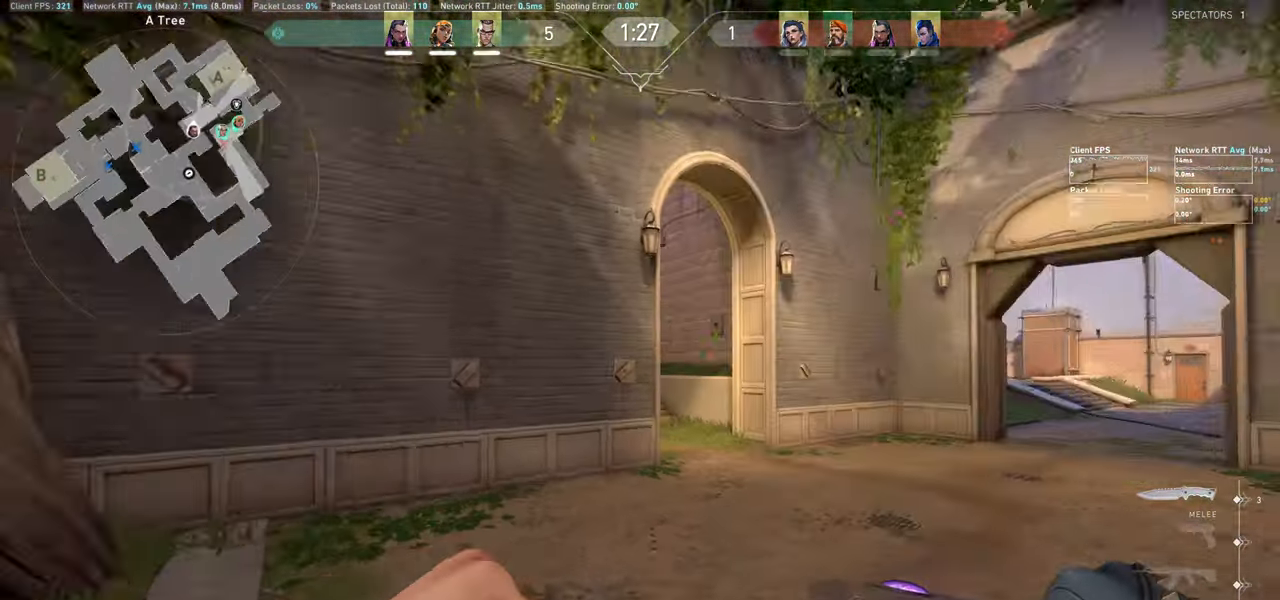
{"keys": ["a", "w"], "mouse": [], "events": []}
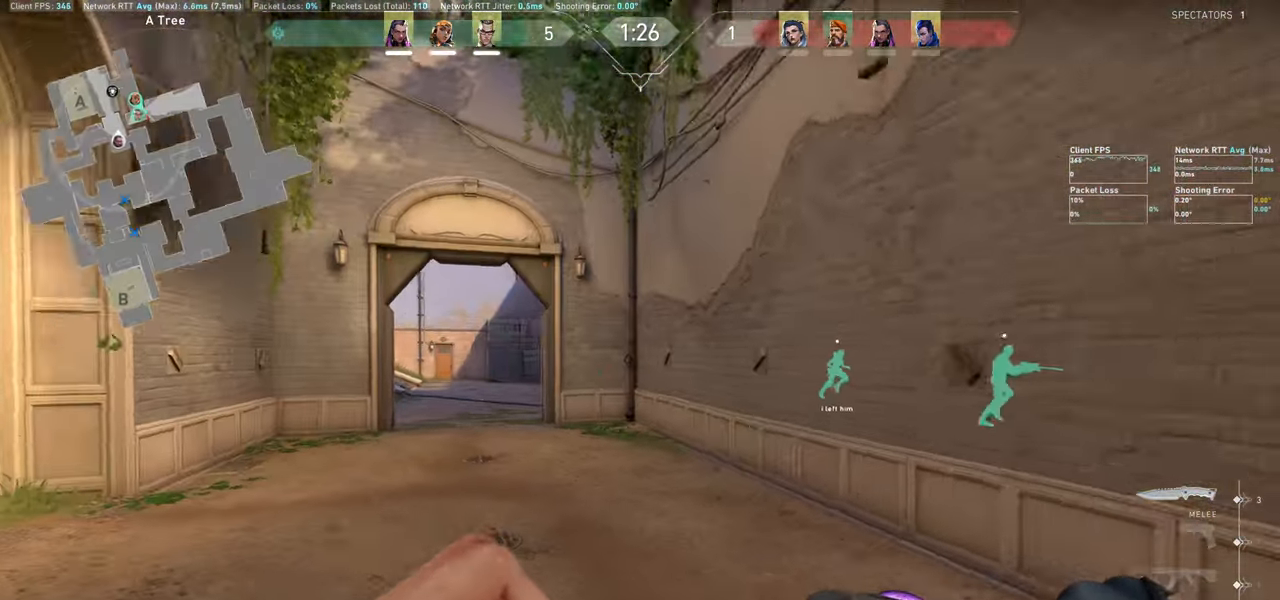
{"keys": ["w"], "mouse": [], "events": [[350, "a", "up"]]}
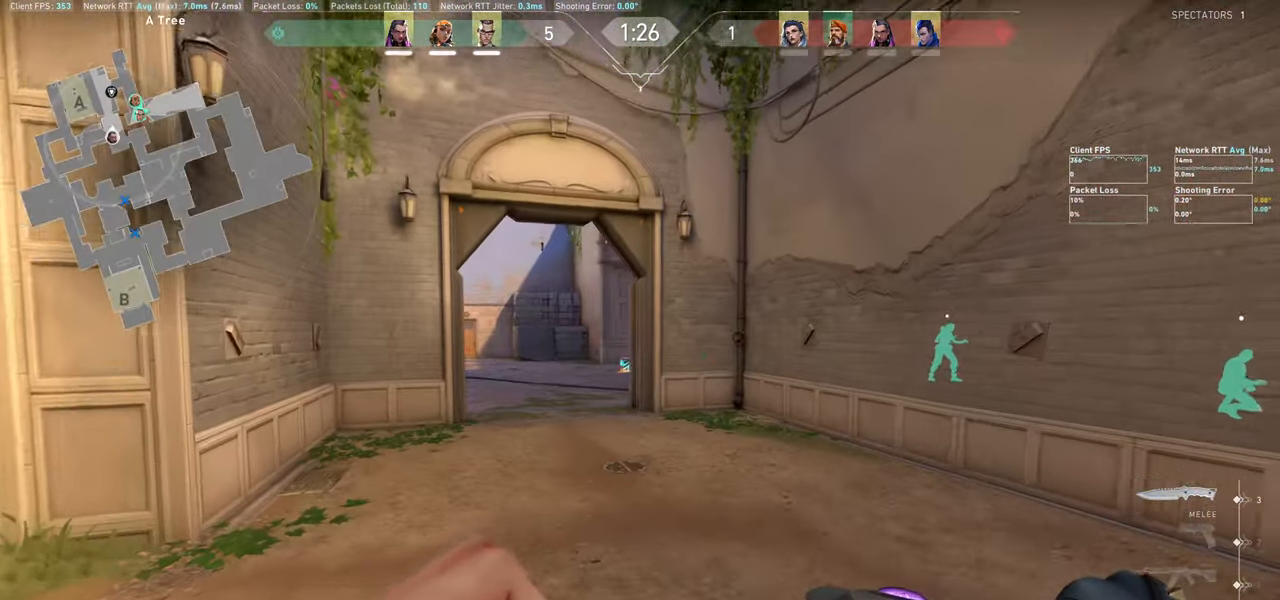
{"keys": ["d"], "mouse": [], "events": [[183, "w", "up"], [450, "d", "down"]]}
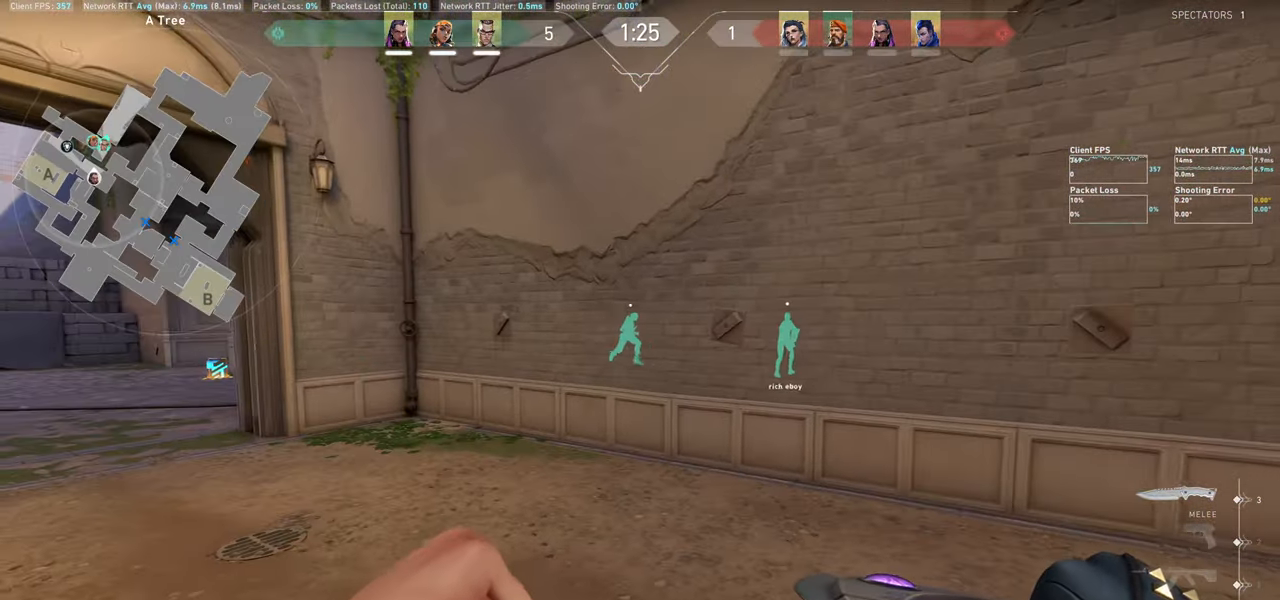
{"keys": ["d", "w"], "mouse": [], "events": [[267, "mouse_wheel", "down"], [317, "w", "down"], [467, "mouse_wheel", "up"]]}
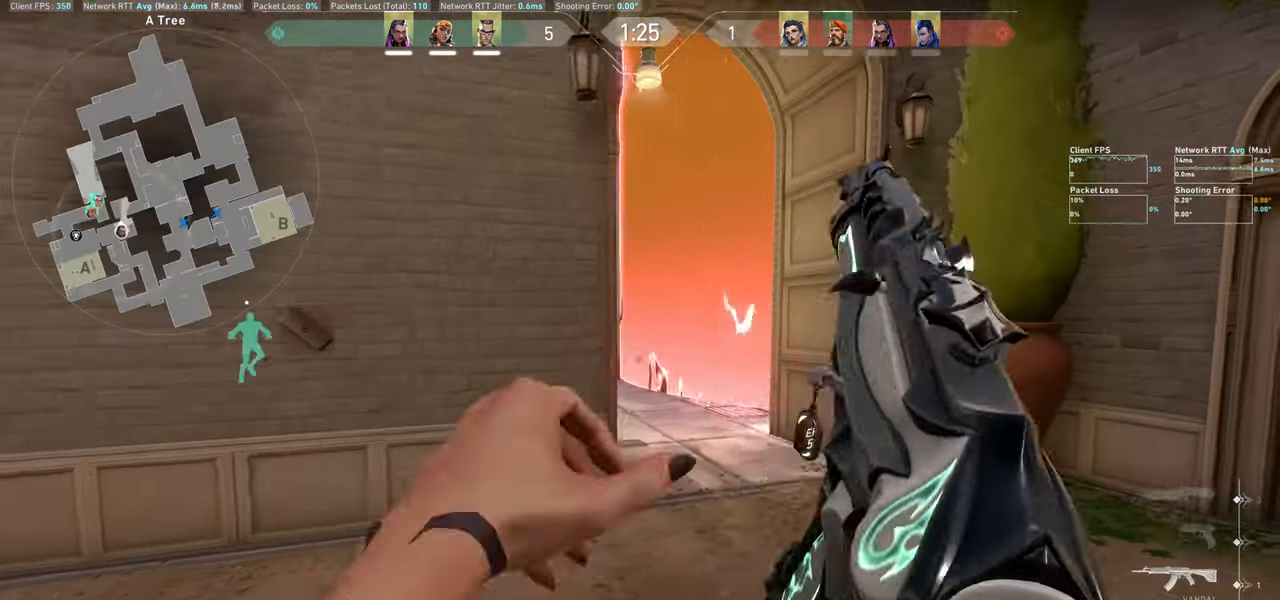
{"keys": ["w"], "mouse": [], "events": [[167, "d", "up"]]}
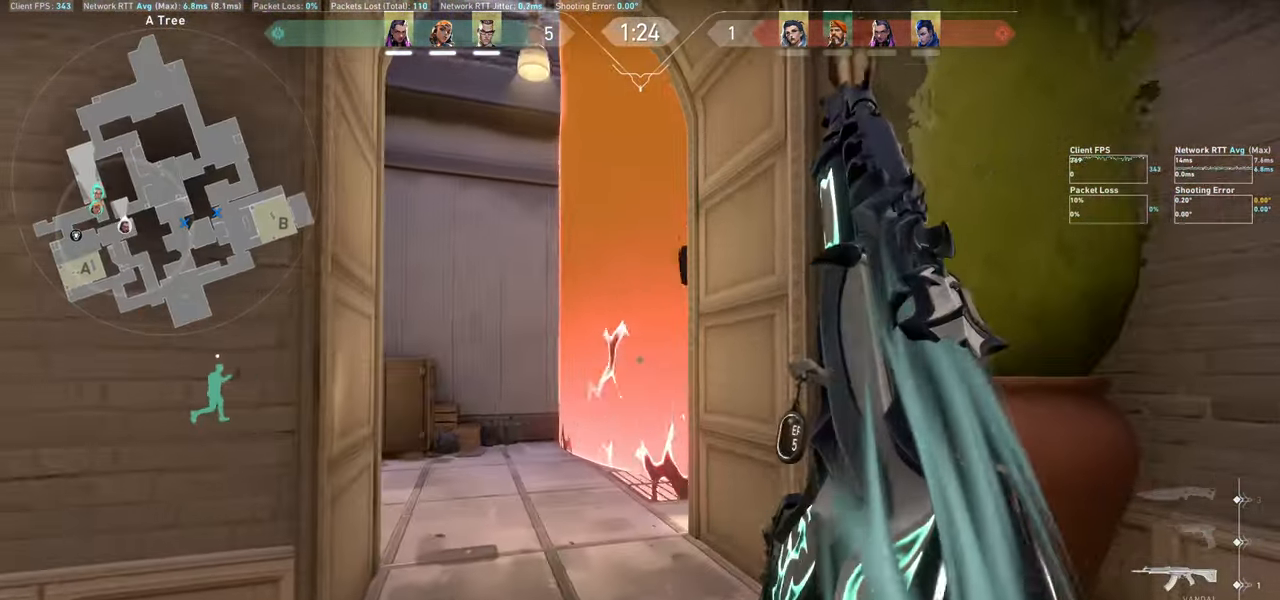
{"keys": ["a"], "mouse": [], "events": [[217, "a", "down"], [400, "w", "up"]]}
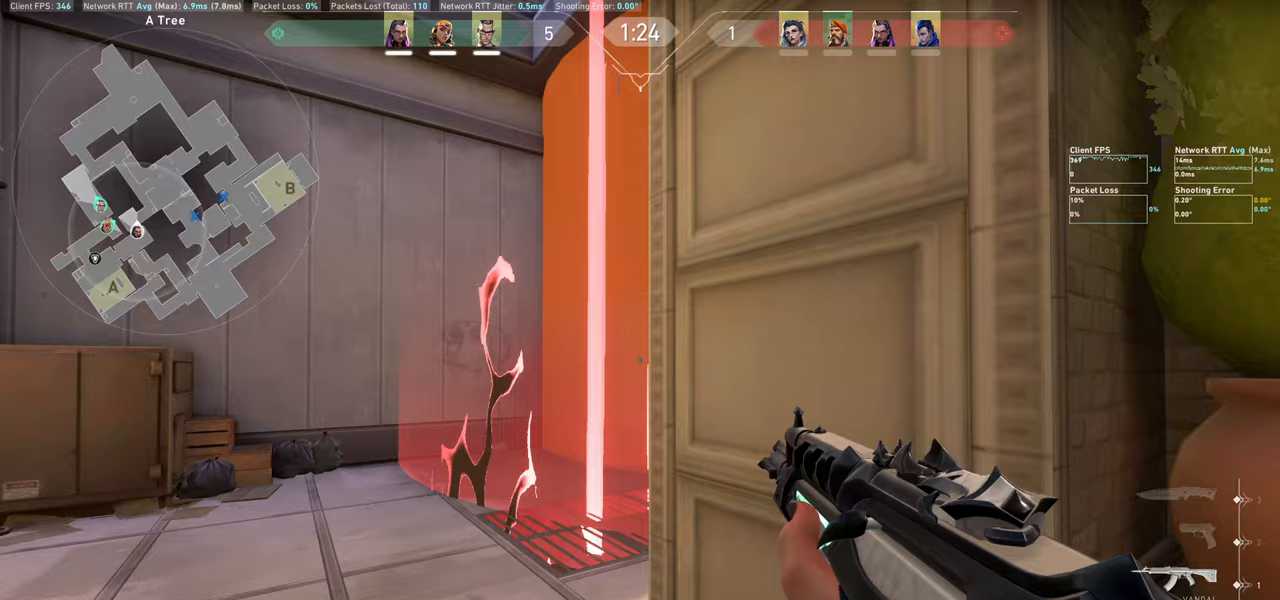
{"keys": ["a", "w"], "mouse": [], "events": [[67, "w", "down"]]}
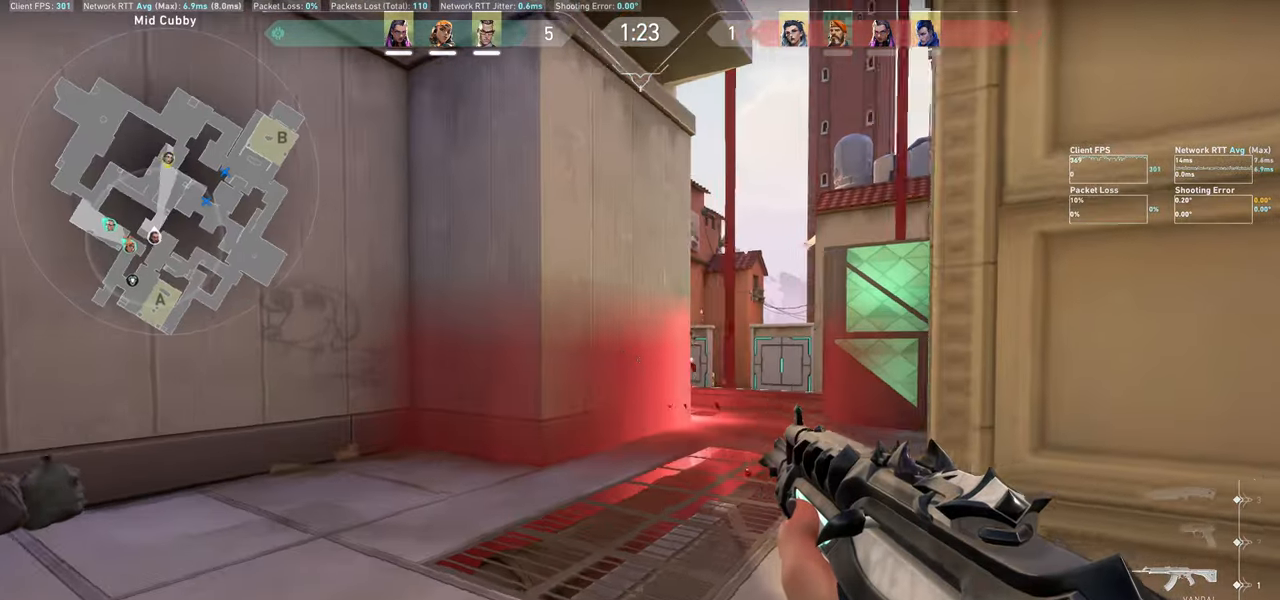
{"keys": [], "mouse": [], "events": [[50, "a", "up"], [467, "w", "up"]]}
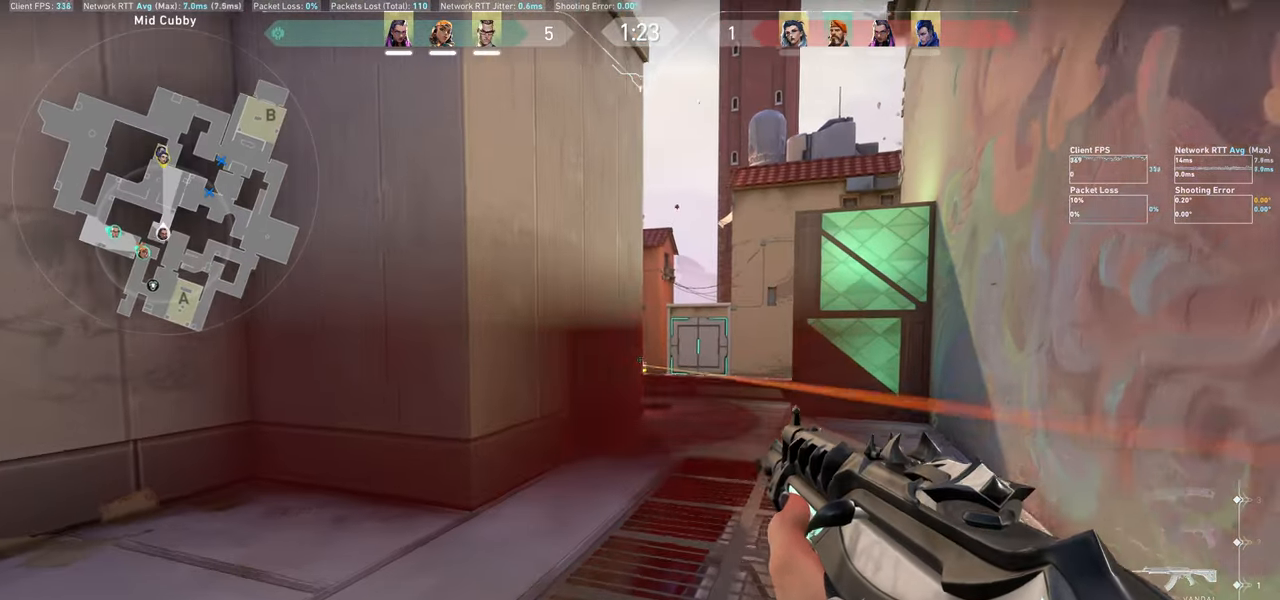
{"keys": [], "mouse": [], "events": [[17, "d", "down"], [200, "mouse_left", "down"], [317, "d", "up"], [383, "mouse_left", "up"]]}
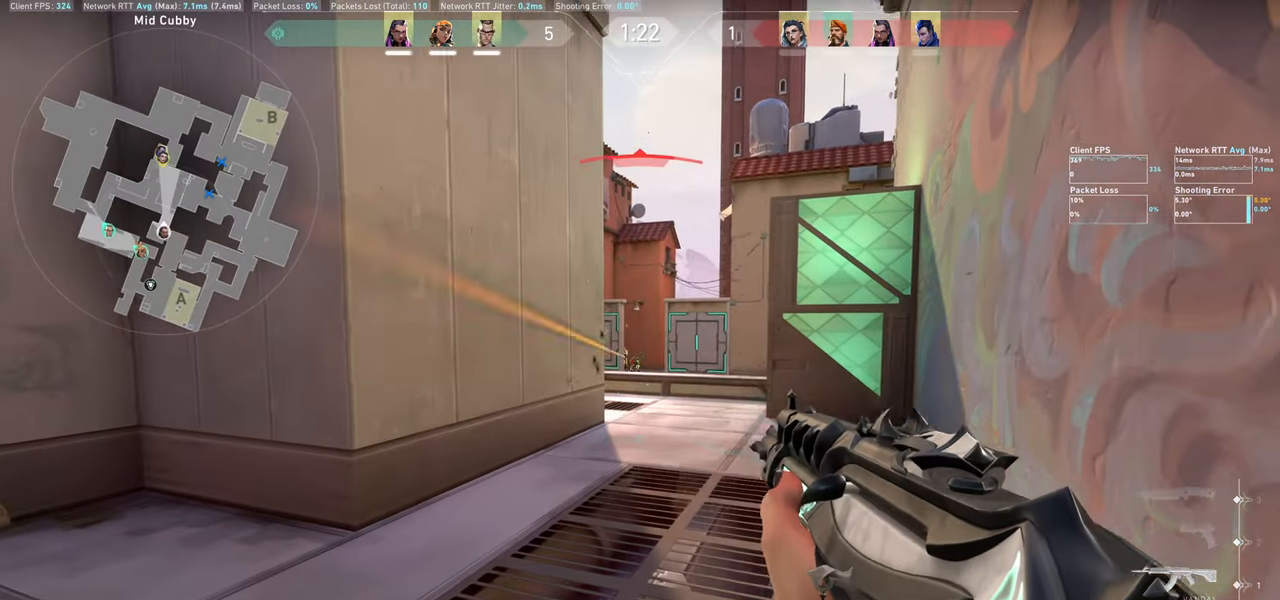
{"keys": [], "mouse": ["left"], "events": [[100, "mouse_left", "down"], [117, "d", "down"], [283, "mouse_left", "up"], [300, "d", "up"], [500, "mouse_left", "down"]]}
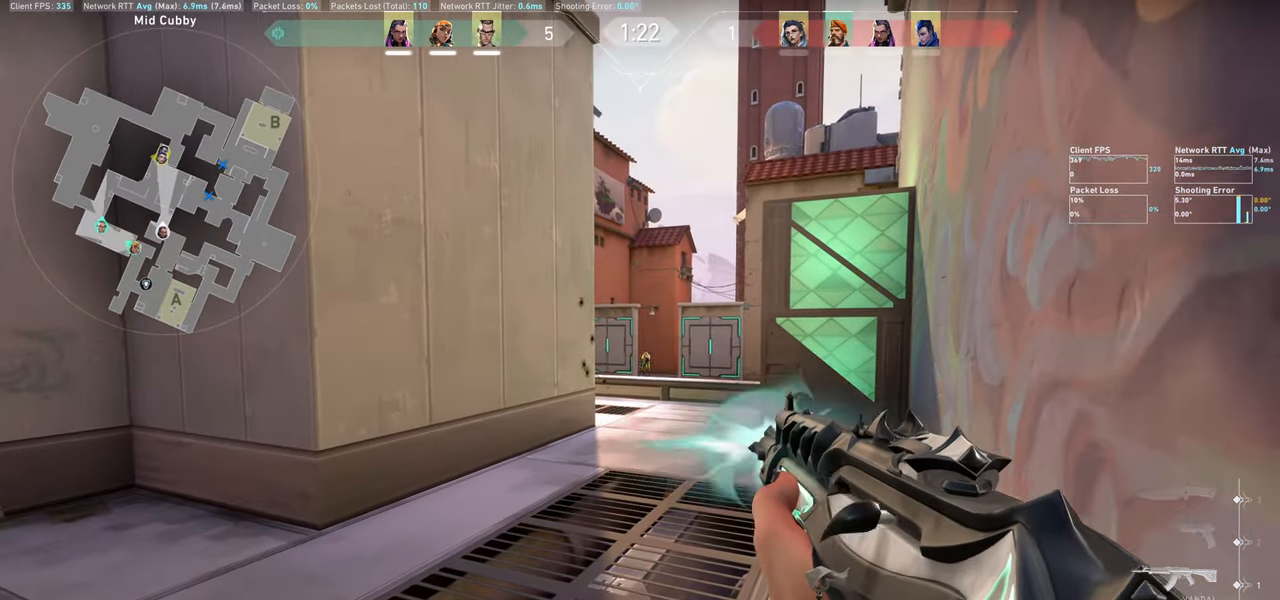
{"keys": [], "mouse": ["left"], "events": [[67, "a", "down"], [167, "mouse_left", "up"], [217, "a", "up"], [367, "mouse_left", "down"]]}
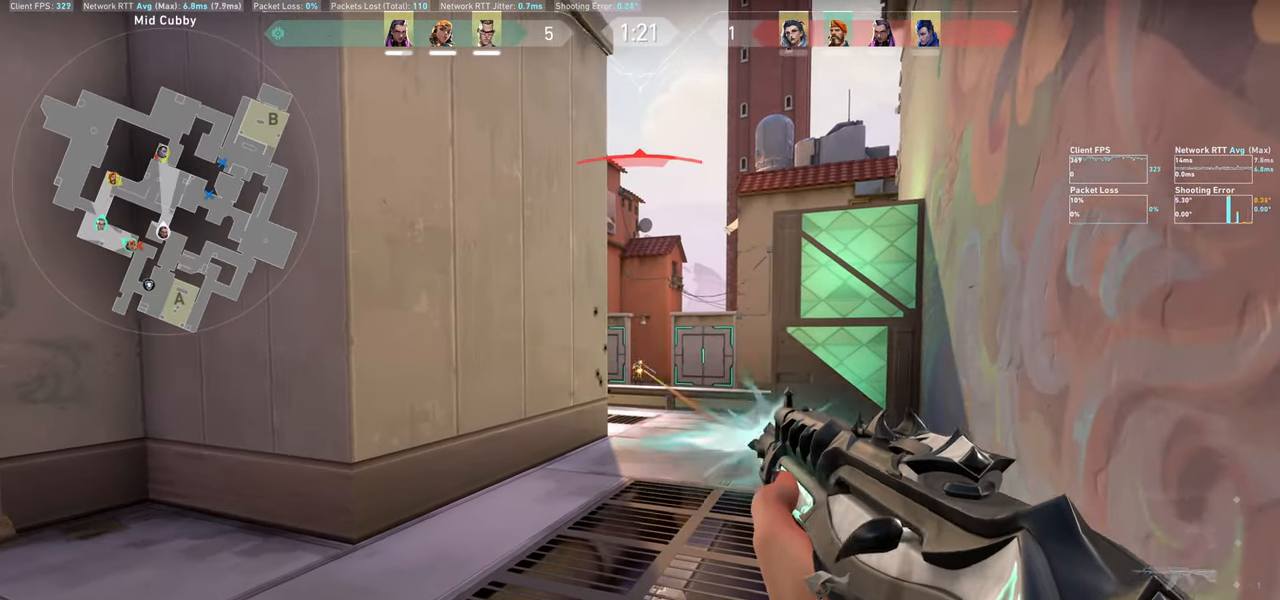
{"keys": [], "mouse": [], "events": [[50, "mouse_left", "up"], [233, "mouse_left", "down"], [433, "mouse_left", "up"]]}
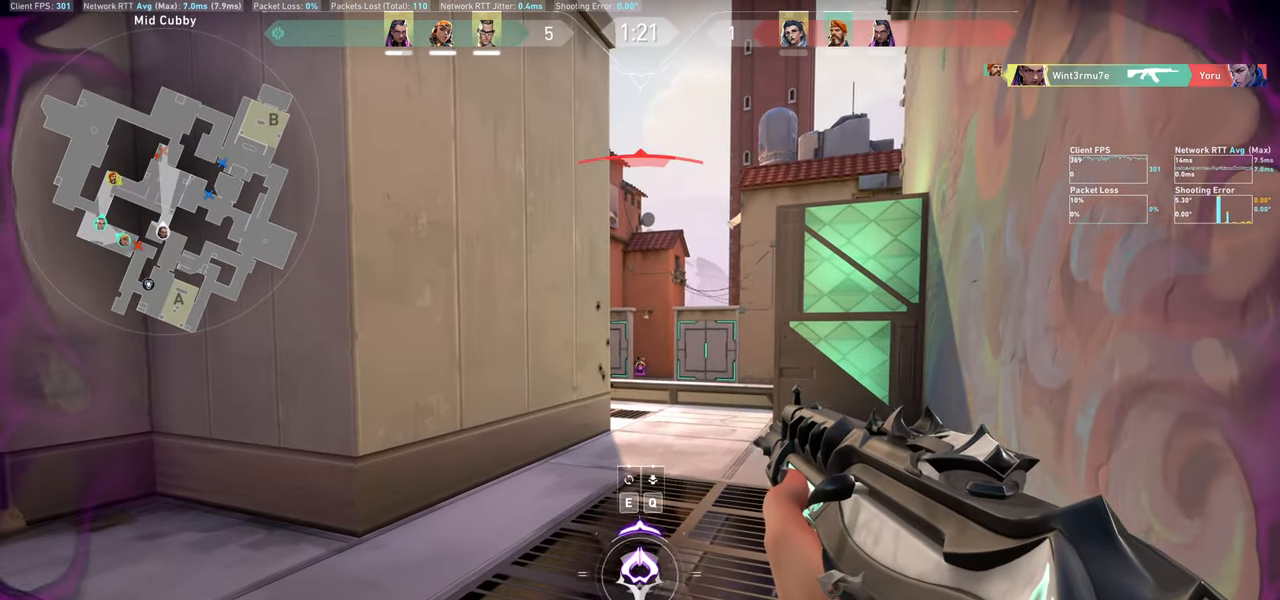
{"keys": [], "mouse": [], "events": [[100, "mouse_left", "down"], [167, "a", "down"], [283, "mouse_left", "up"], [417, "a", "up"]]}